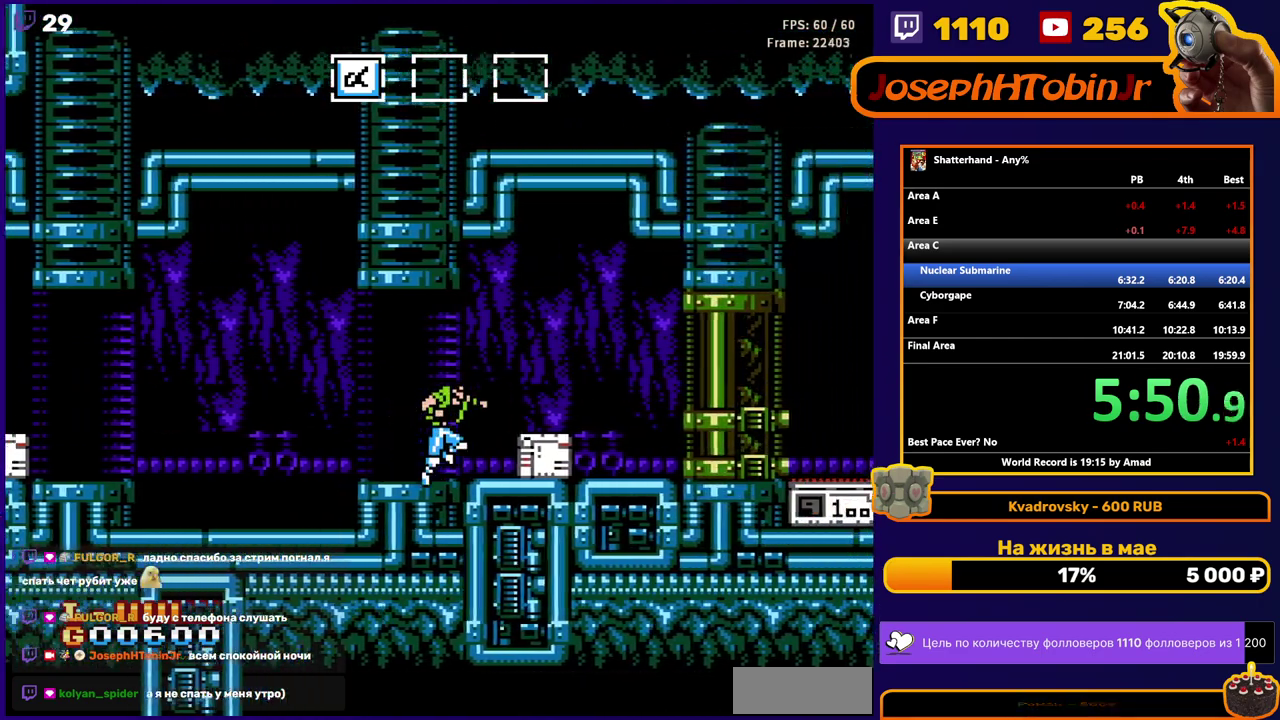
Gameplay with a controller (Nintendo layout); each line is a JSON object with the inputs held at the frame after it. "events" lists button and stick changes between this image and that frame as [ms after this image, input, new state], when the widget could be followed in between. Not read: L3 R3.
{"buttons": ["DPAD_RIGHT"], "events": [[133, "A", "up"]]}
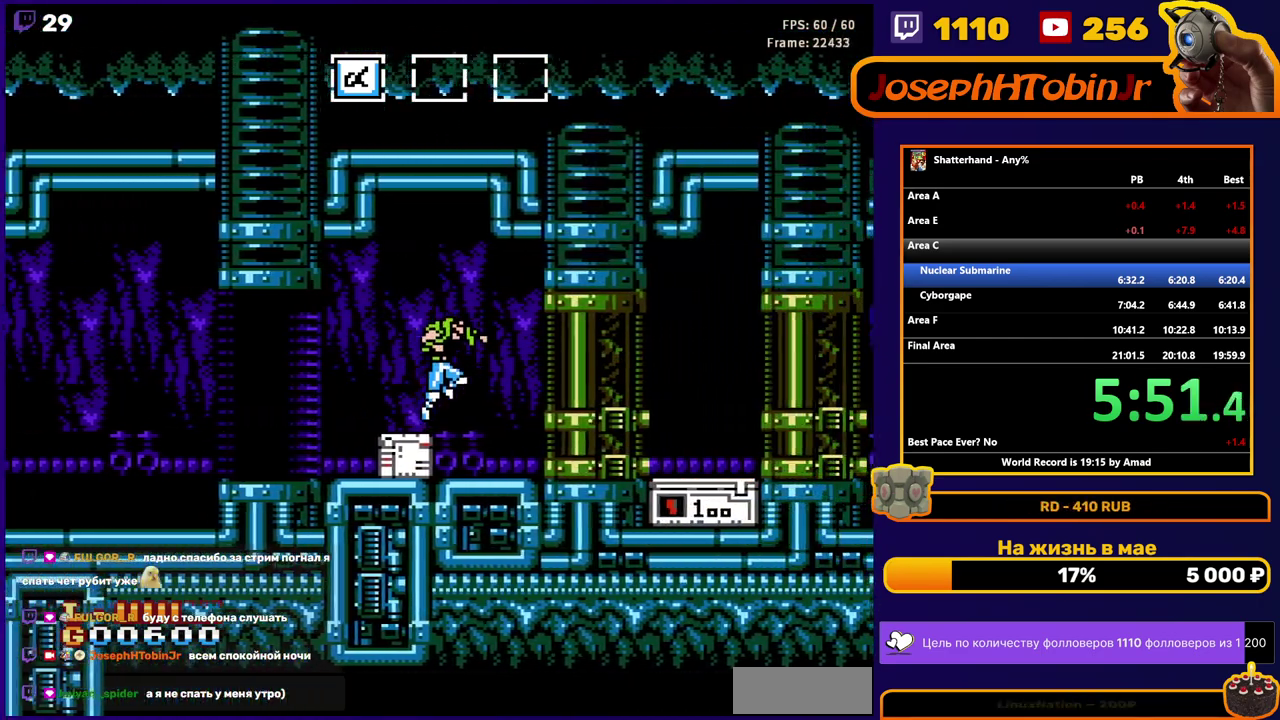
{"buttons": ["B", "DPAD_DOWN"], "events": [[167, "B", "down"], [167, "DPAD_DOWN", "down"], [167, "DPAD_RIGHT", "up"], [250, "B", "up"], [333, "B", "down"], [400, "B", "up"], [467, "B", "down"]]}
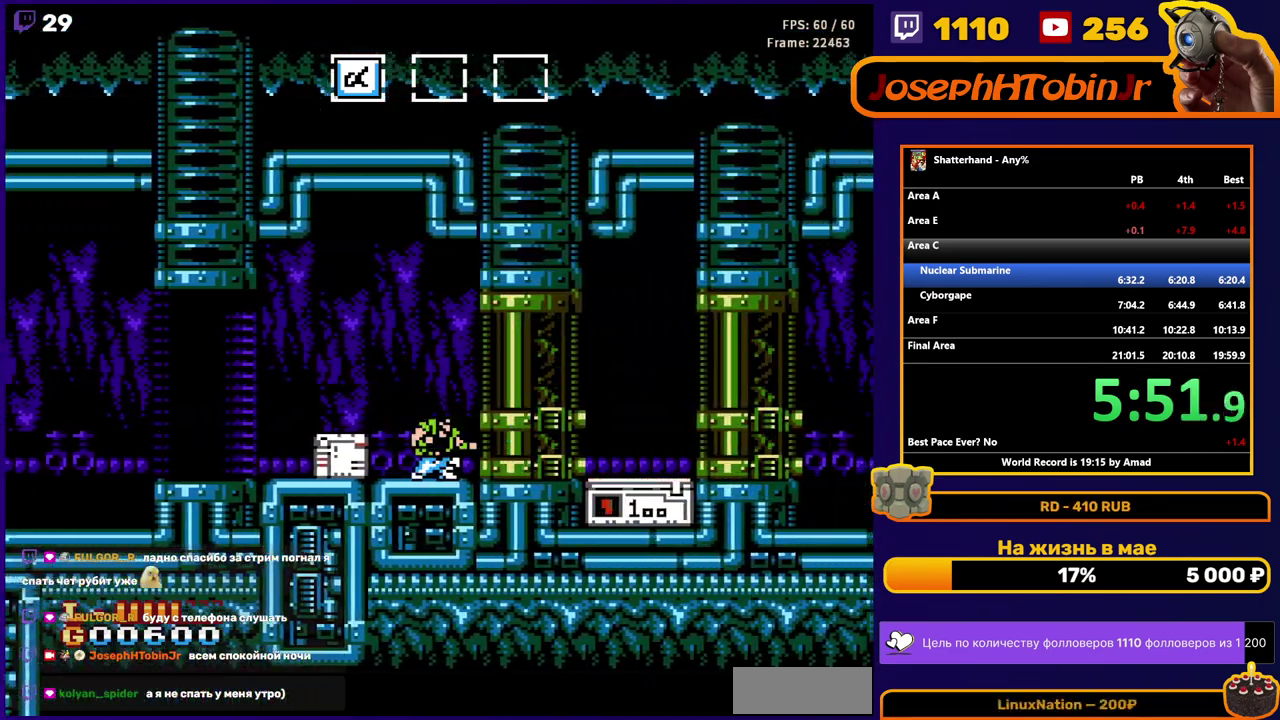
{"buttons": ["B", "DPAD_DOWN"], "events": [[17, "B", "up"], [83, "B", "down"], [150, "B", "up"], [217, "B", "down"], [283, "B", "up"], [350, "B", "down"], [400, "B", "up"], [467, "B", "down"]]}
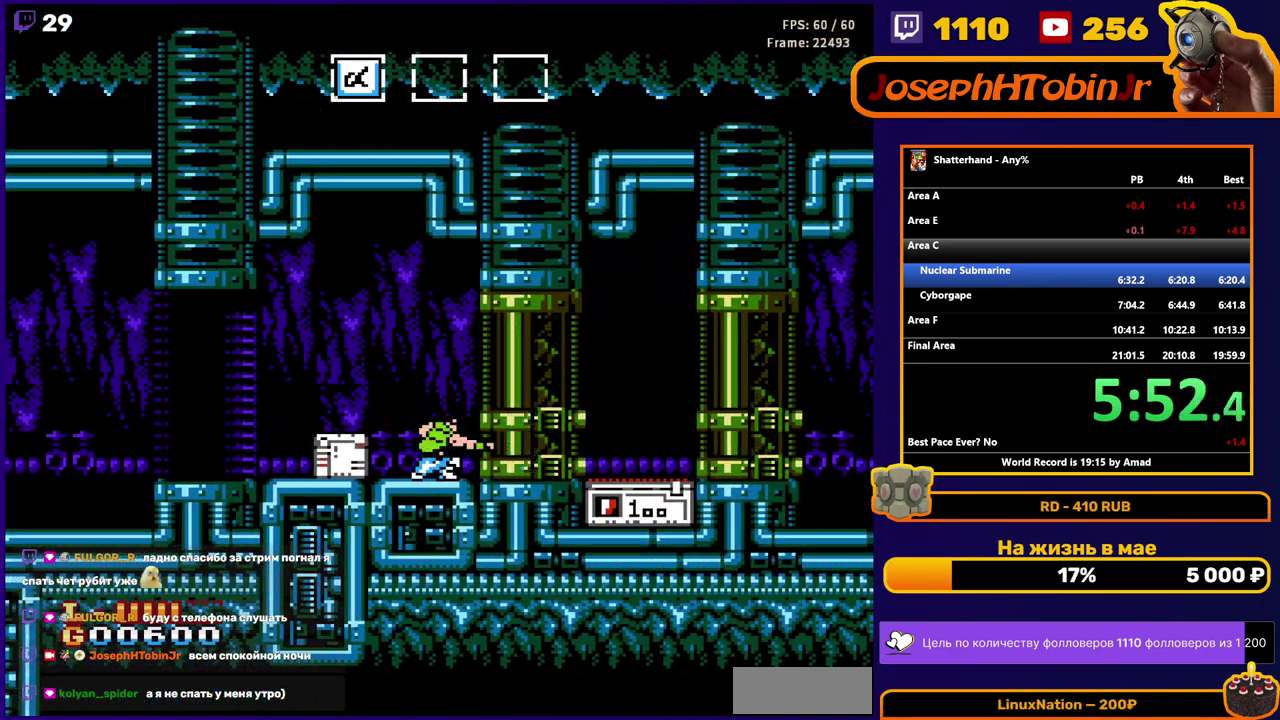
{"buttons": ["DPAD_RIGHT"], "events": [[33, "B", "up"], [100, "B", "down"], [167, "B", "up"], [217, "B", "down"], [300, "B", "up"], [417, "DPAD_DOWN", "up"], [450, "DPAD_RIGHT", "down"]]}
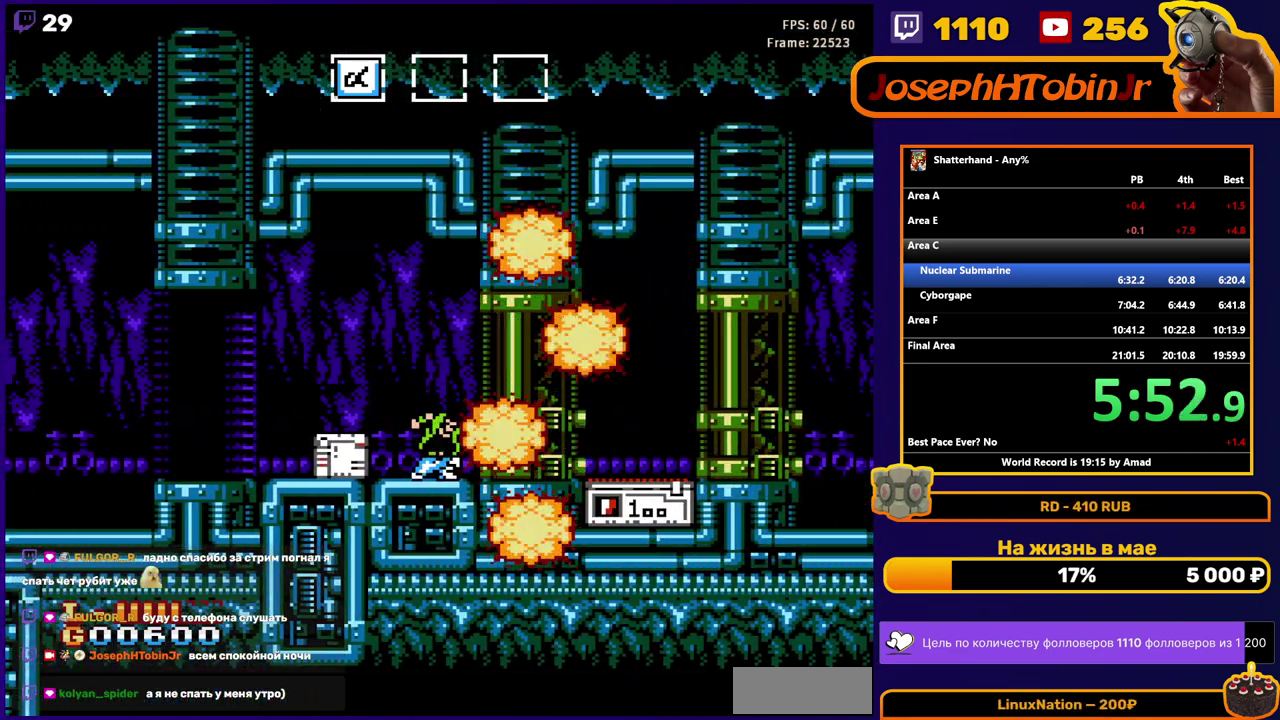
{"buttons": ["A", "DPAD_RIGHT"], "events": [[483, "A", "down"]]}
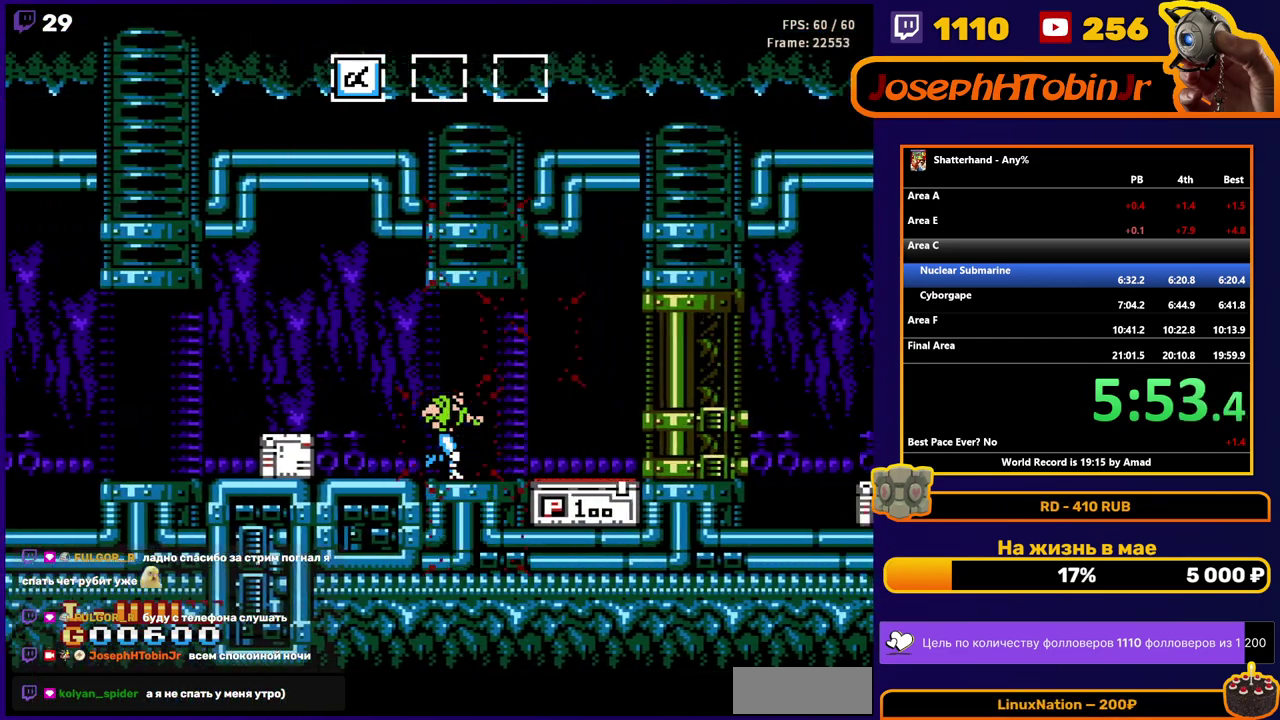
{"buttons": [], "events": [[100, "A", "up"], [483, "DPAD_RIGHT", "up"]]}
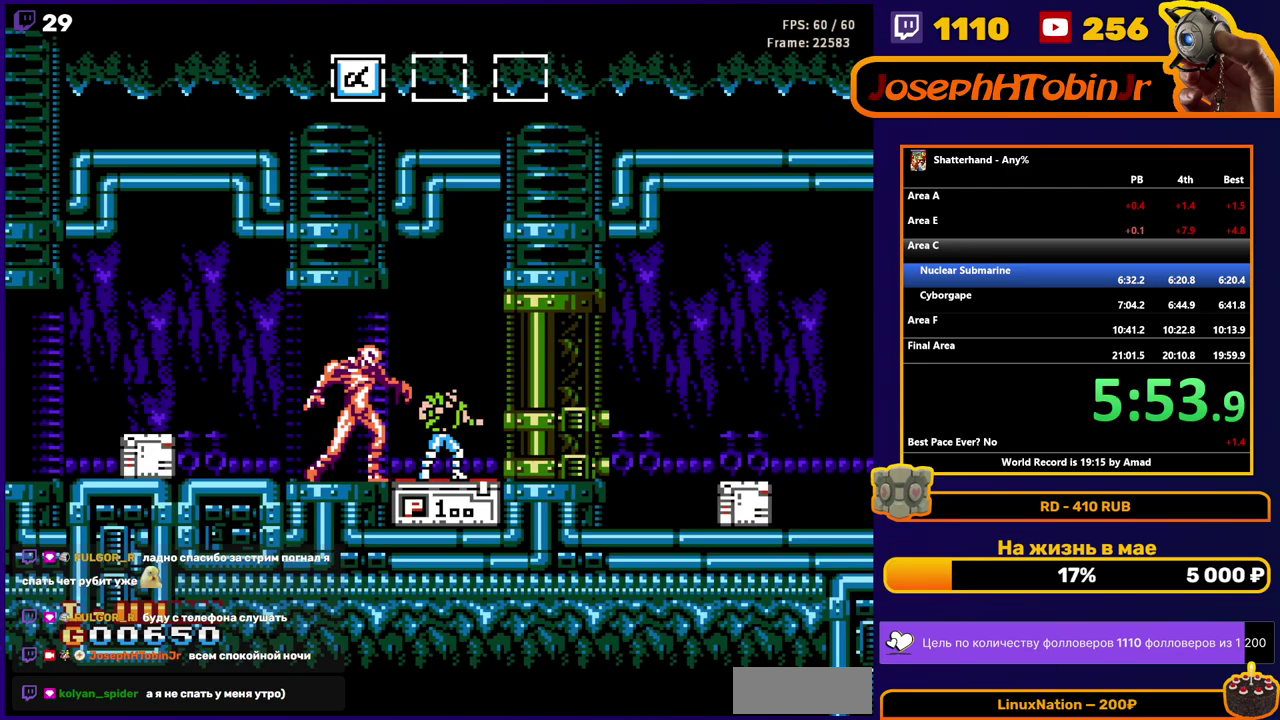
{"buttons": ["DPAD_DOWN"], "events": [[17, "DPAD_DOWN", "down"], [167, "B", "down"], [233, "B", "up"], [317, "B", "down"], [383, "B", "up"], [450, "B", "down"], [500, "B", "up"]]}
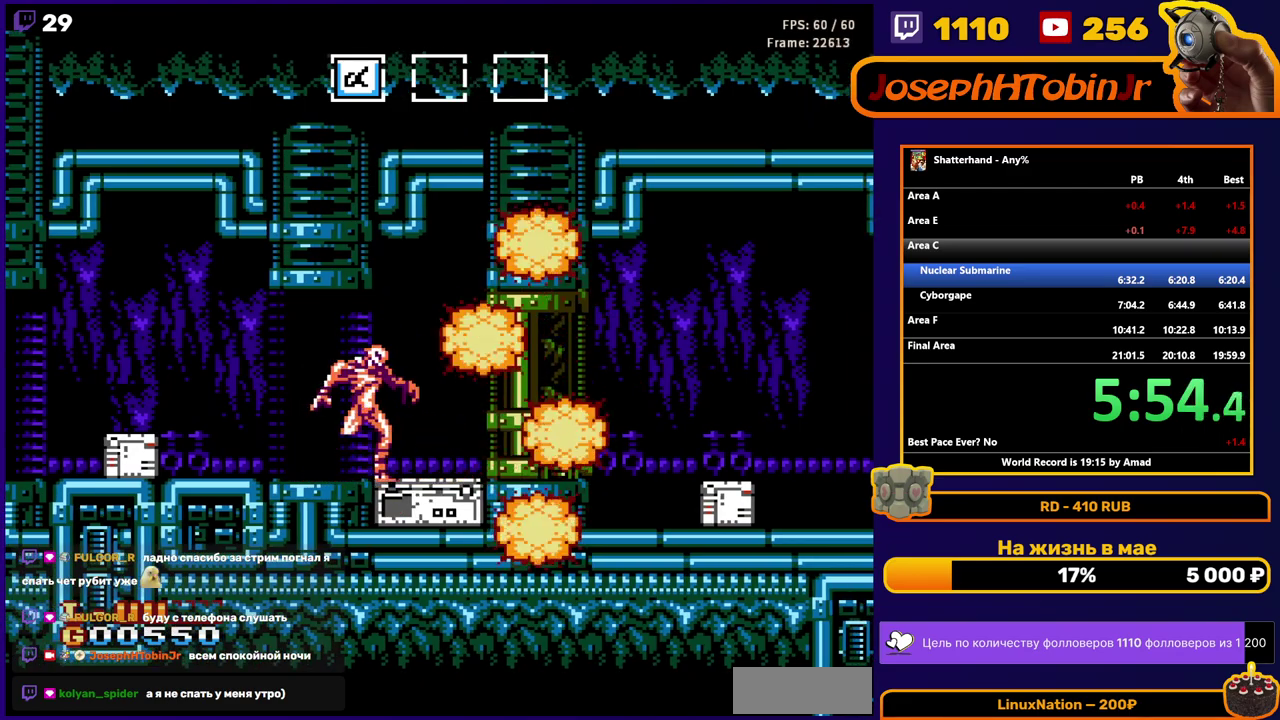
{"buttons": ["DPAD_RIGHT"], "events": [[183, "DPAD_DOWN", "up"], [217, "DPAD_RIGHT", "down"]]}
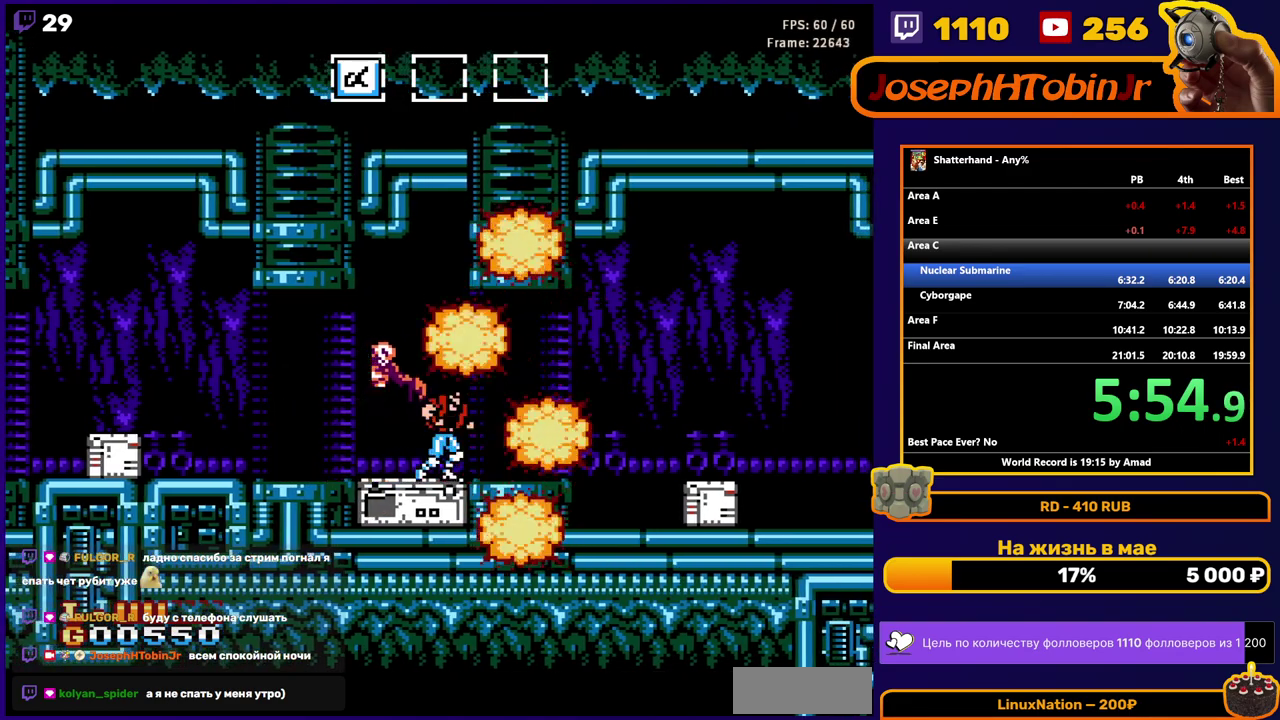
{"buttons": ["A", "DPAD_RIGHT"], "events": [[450, "A", "down"]]}
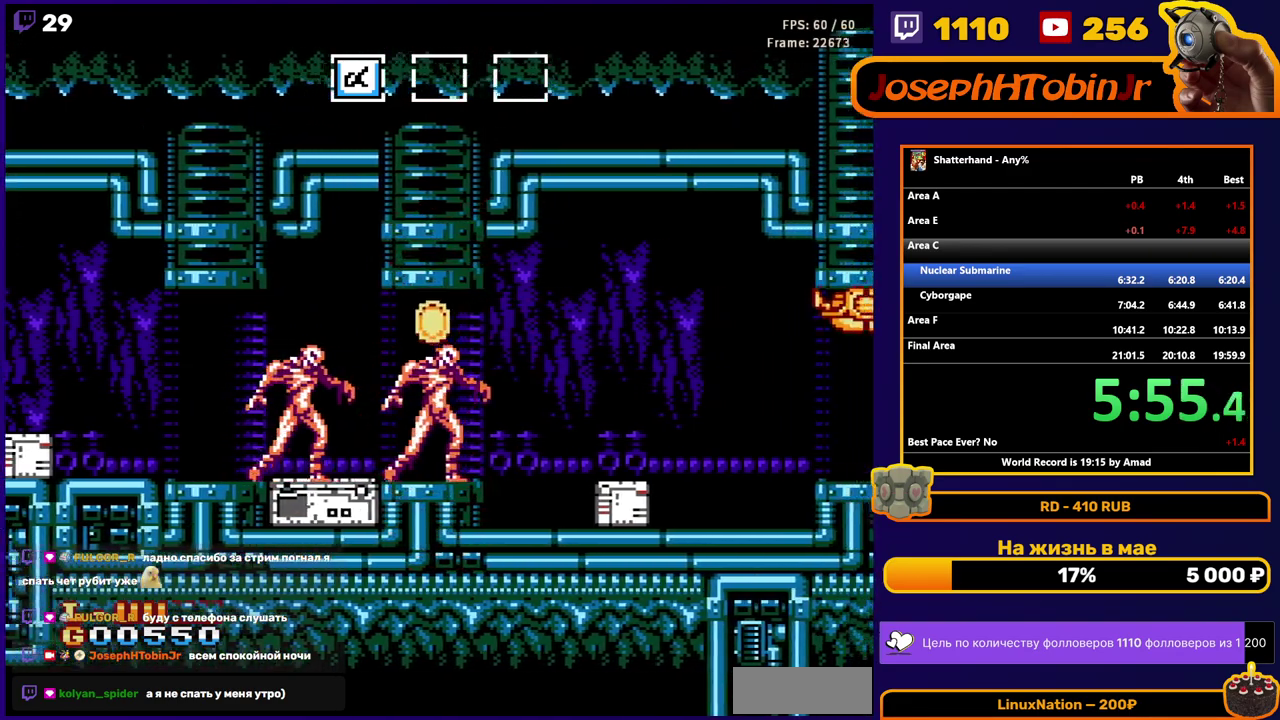
{"buttons": ["DPAD_RIGHT"], "events": [[83, "A", "up"]]}
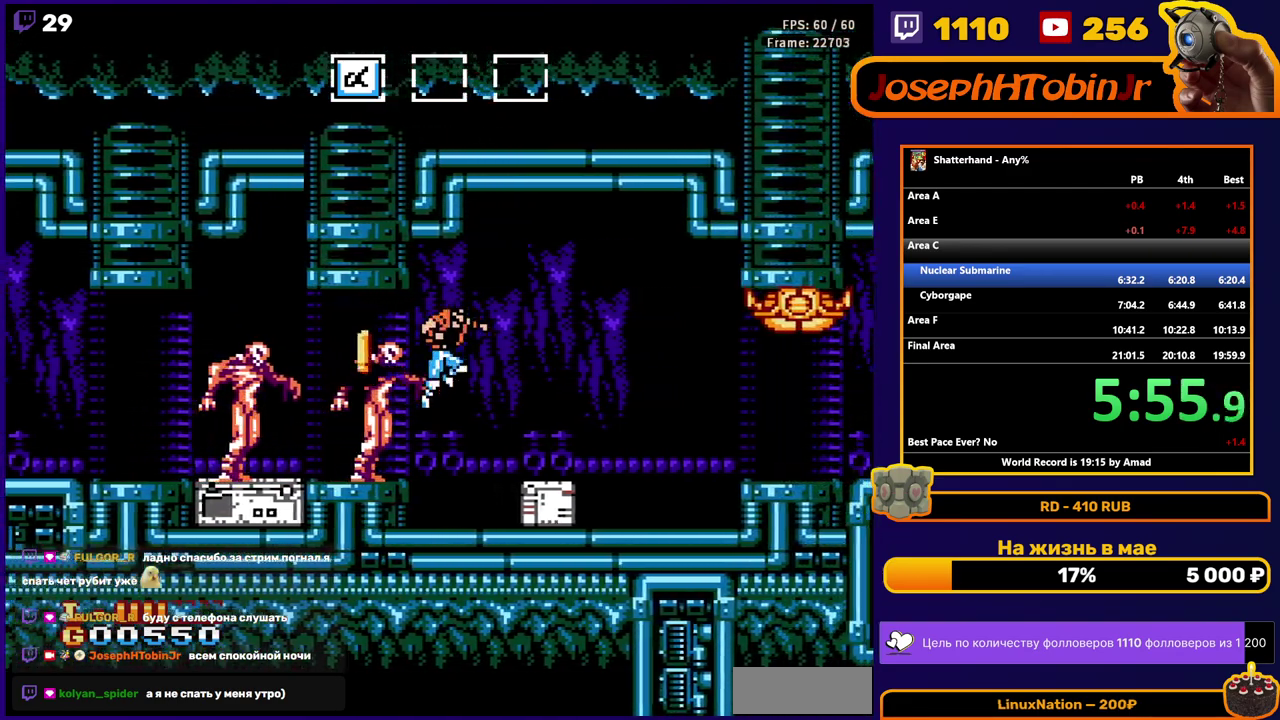
{"buttons": ["DPAD_RIGHT"], "events": []}
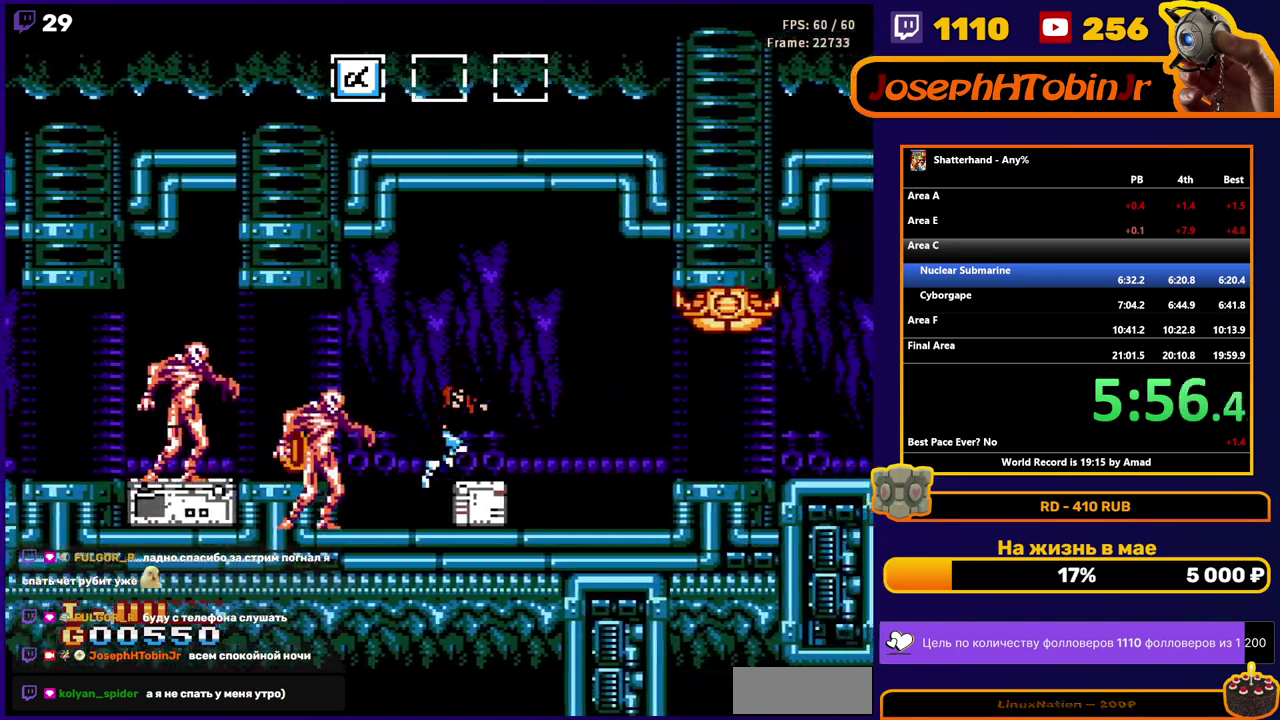
{"buttons": ["DPAD_RIGHT"], "events": [[200, "A", "down"], [267, "A", "up"]]}
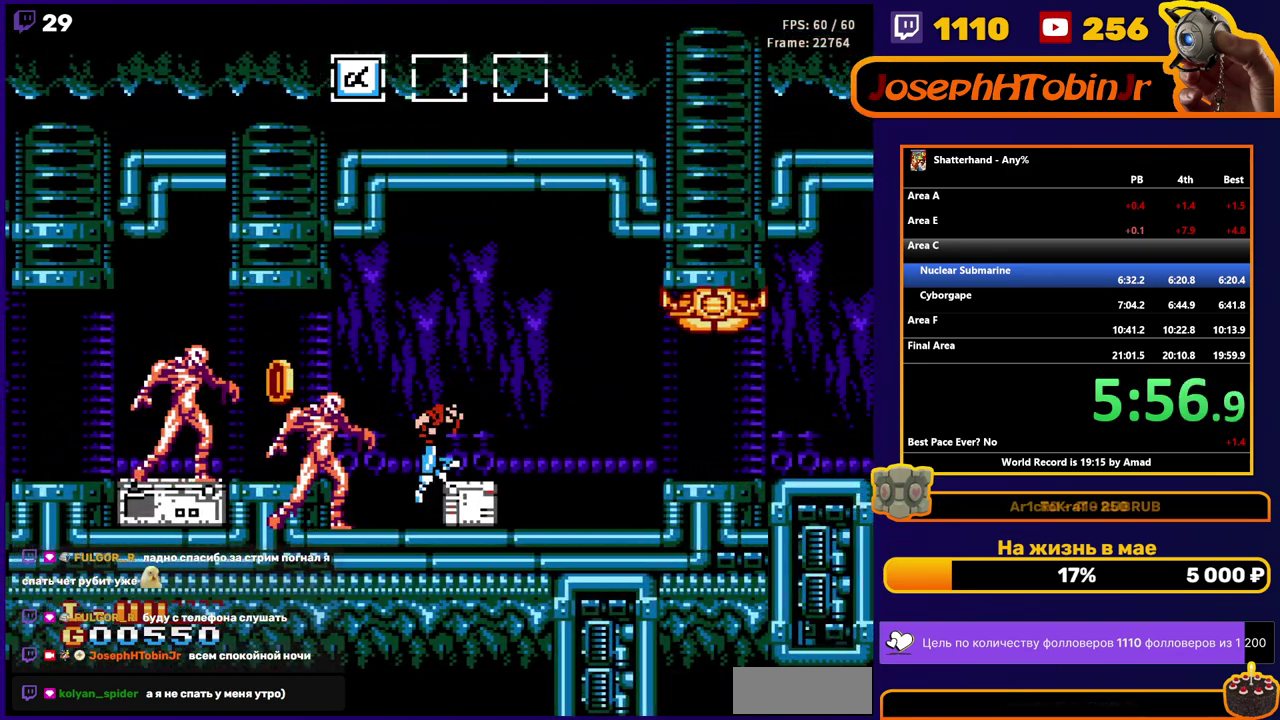
{"buttons": ["A", "DPAD_RIGHT"], "events": [[417, "A", "down"]]}
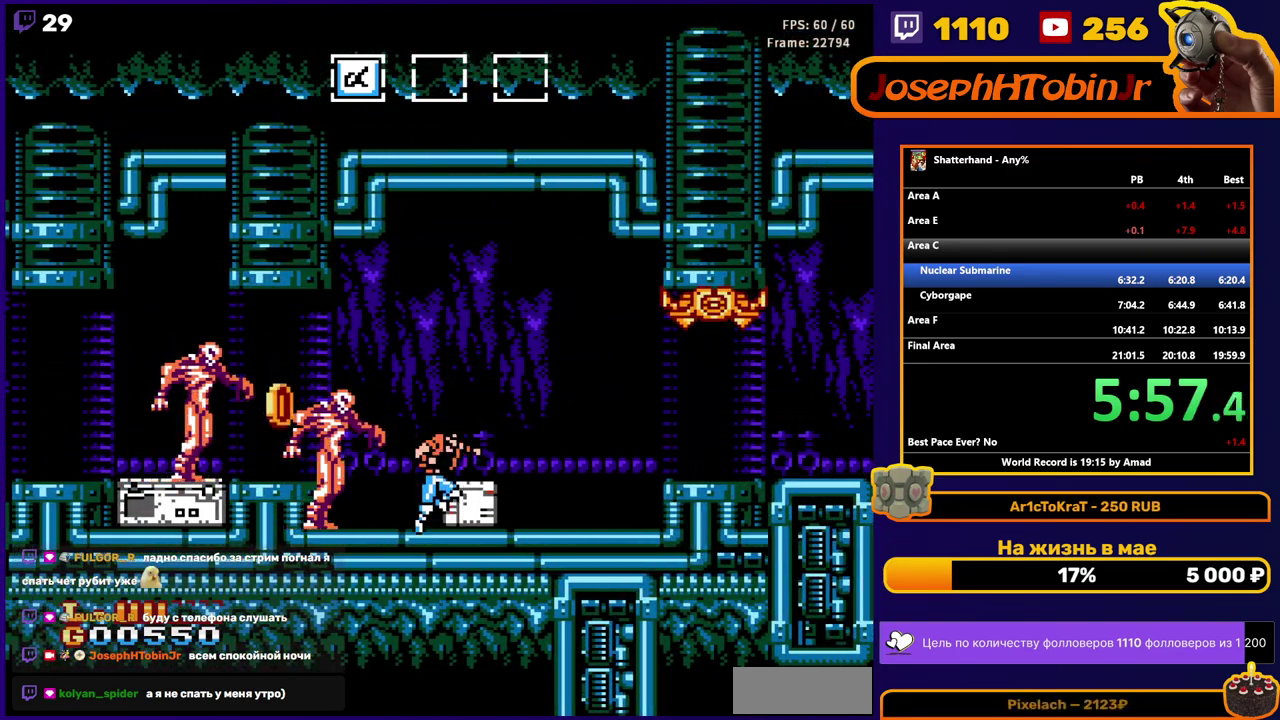
{"buttons": ["DPAD_RIGHT"], "events": [[33, "A", "up"], [167, "A", "down"], [250, "A", "up"]]}
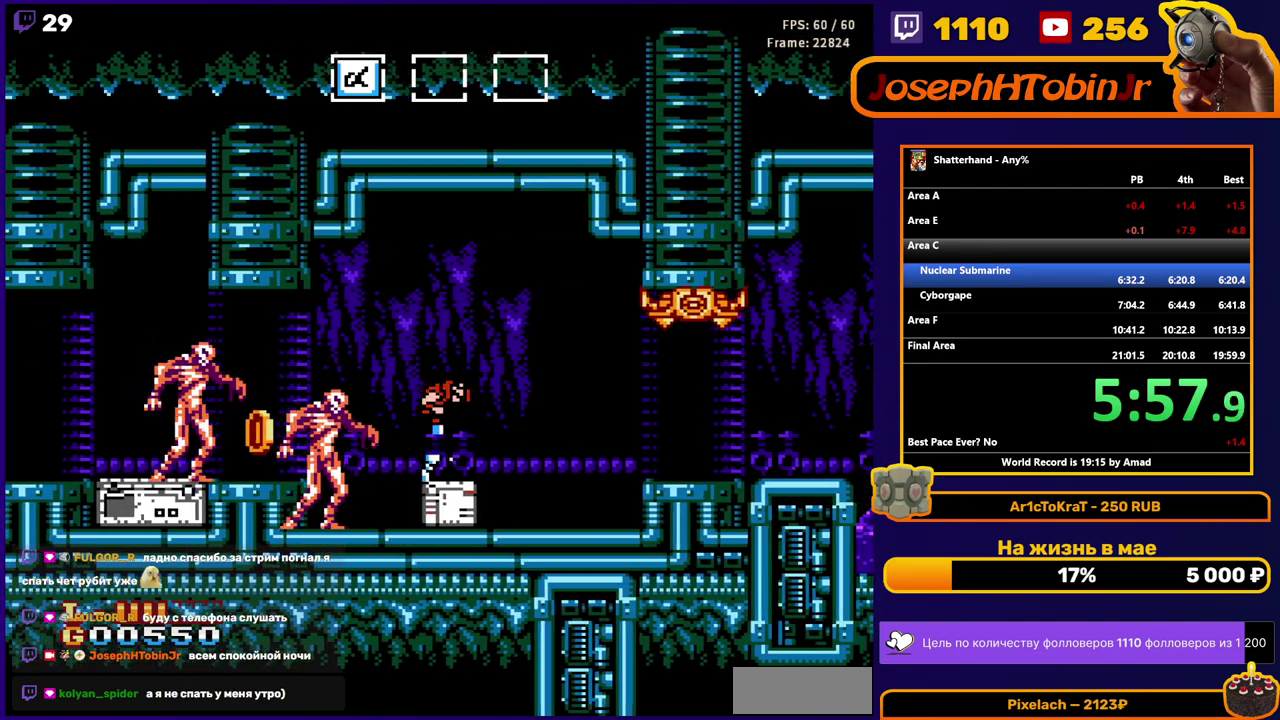
{"buttons": [], "events": [[433, "DPAD_RIGHT", "up"]]}
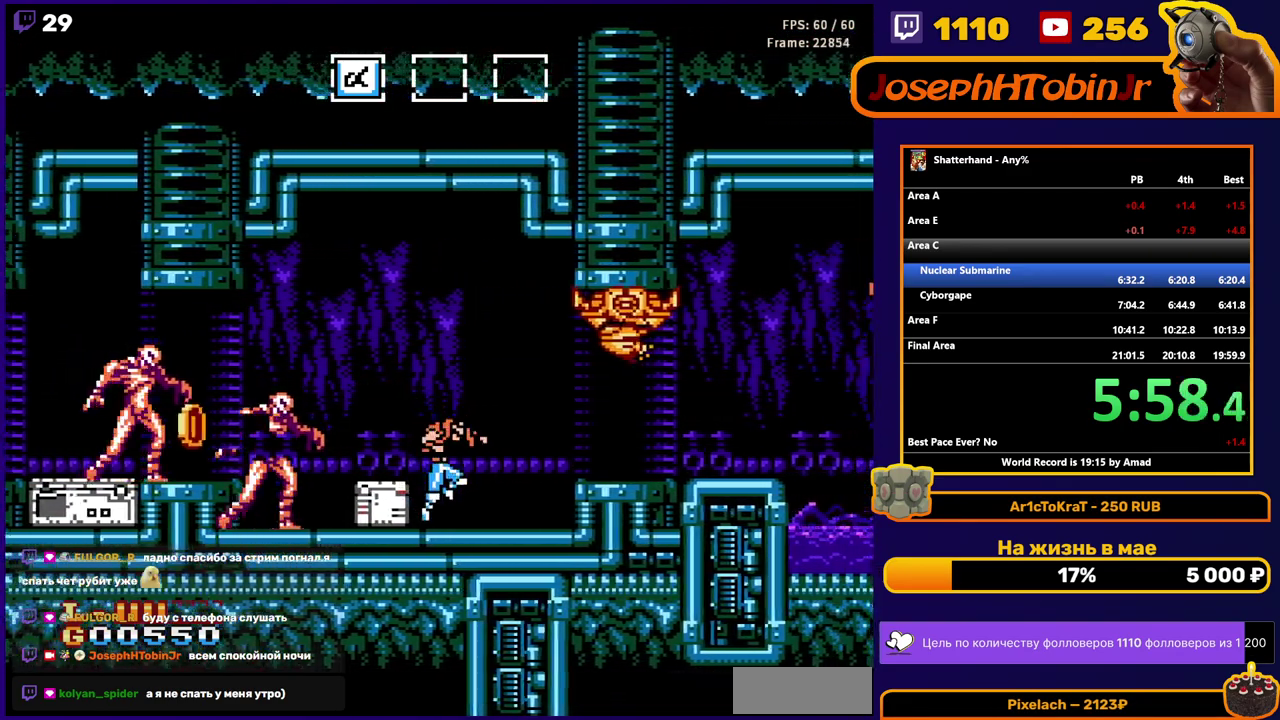
{"buttons": ["A", "DPAD_RIGHT"], "events": [[183, "DPAD_RIGHT", "down"], [200, "A", "down"], [300, "DPAD_RIGHT", "up"], [433, "DPAD_RIGHT", "down"]]}
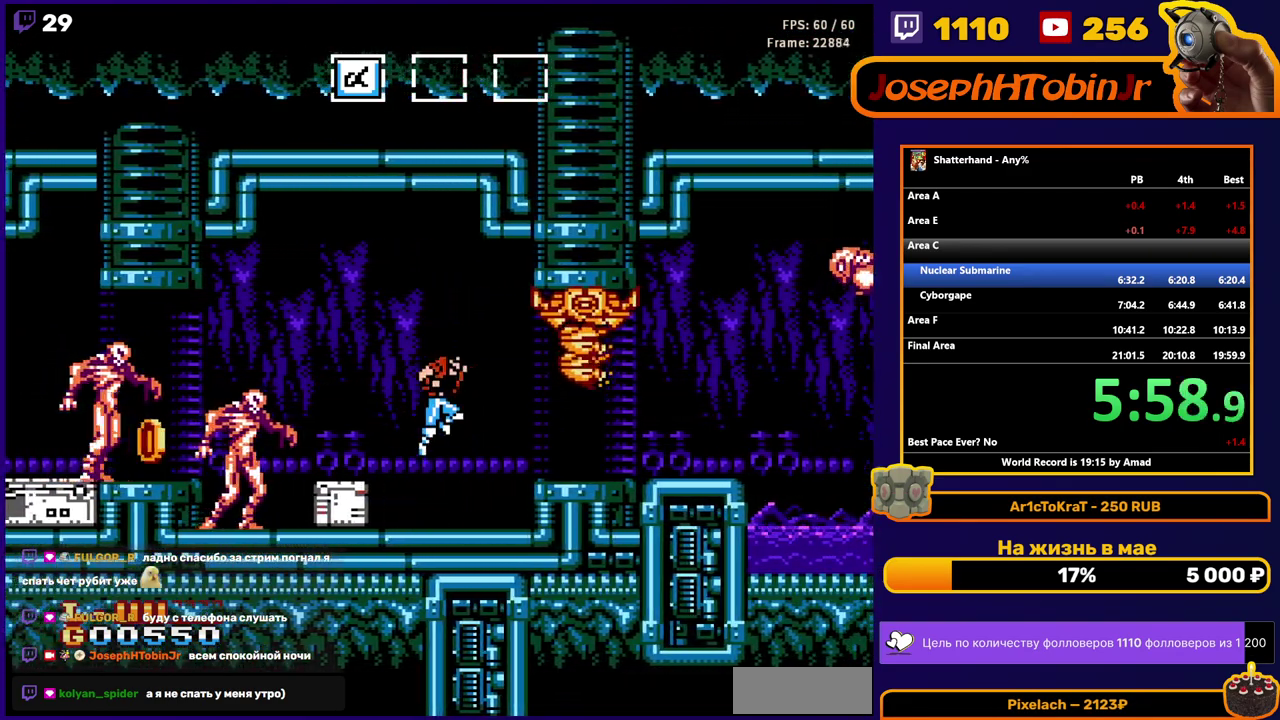
{"buttons": ["A"], "events": [[33, "B", "down"], [50, "DPAD_RIGHT", "up"], [167, "DPAD_RIGHT", "down"], [200, "B", "up"], [300, "DPAD_RIGHT", "up"], [333, "B", "down"], [450, "B", "up"]]}
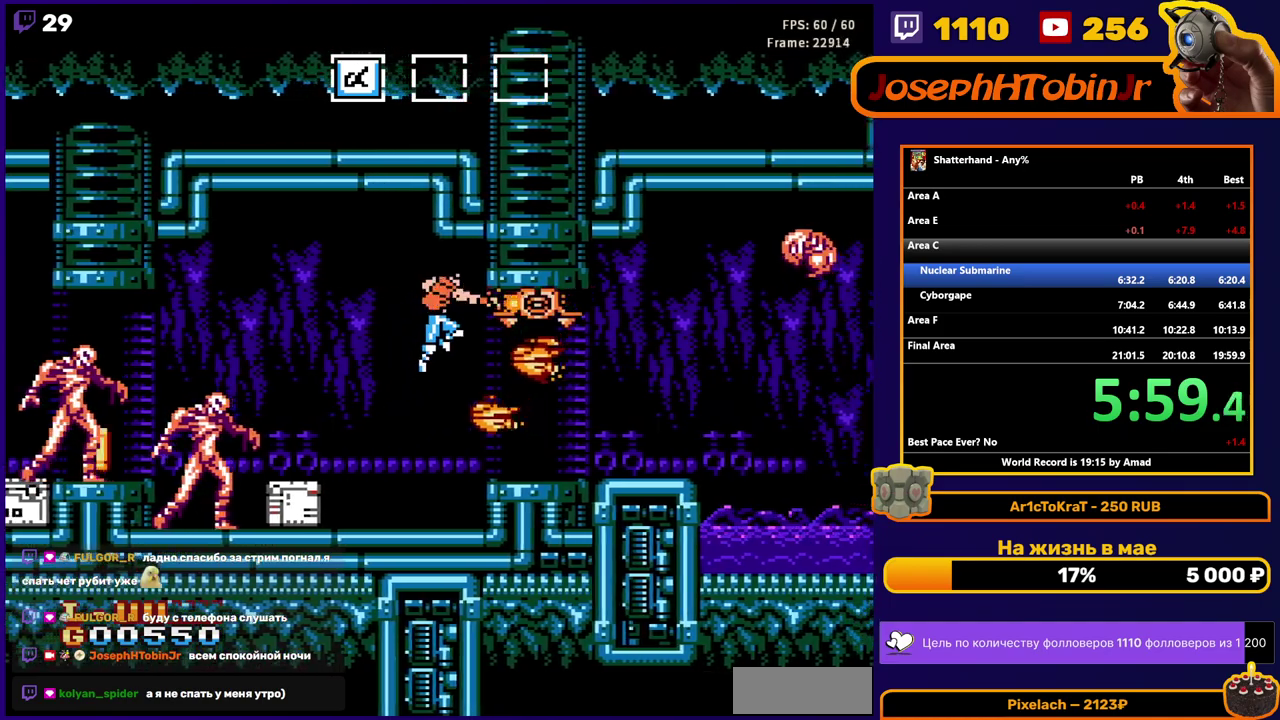
{"buttons": ["B"], "events": [[50, "B", "down"], [133, "DPAD_RIGHT", "down"], [150, "A", "up"], [150, "B", "up"], [217, "B", "down"], [217, "DPAD_RIGHT", "up"], [300, "B", "up"], [350, "B", "down"], [417, "B", "up"], [467, "B", "down"]]}
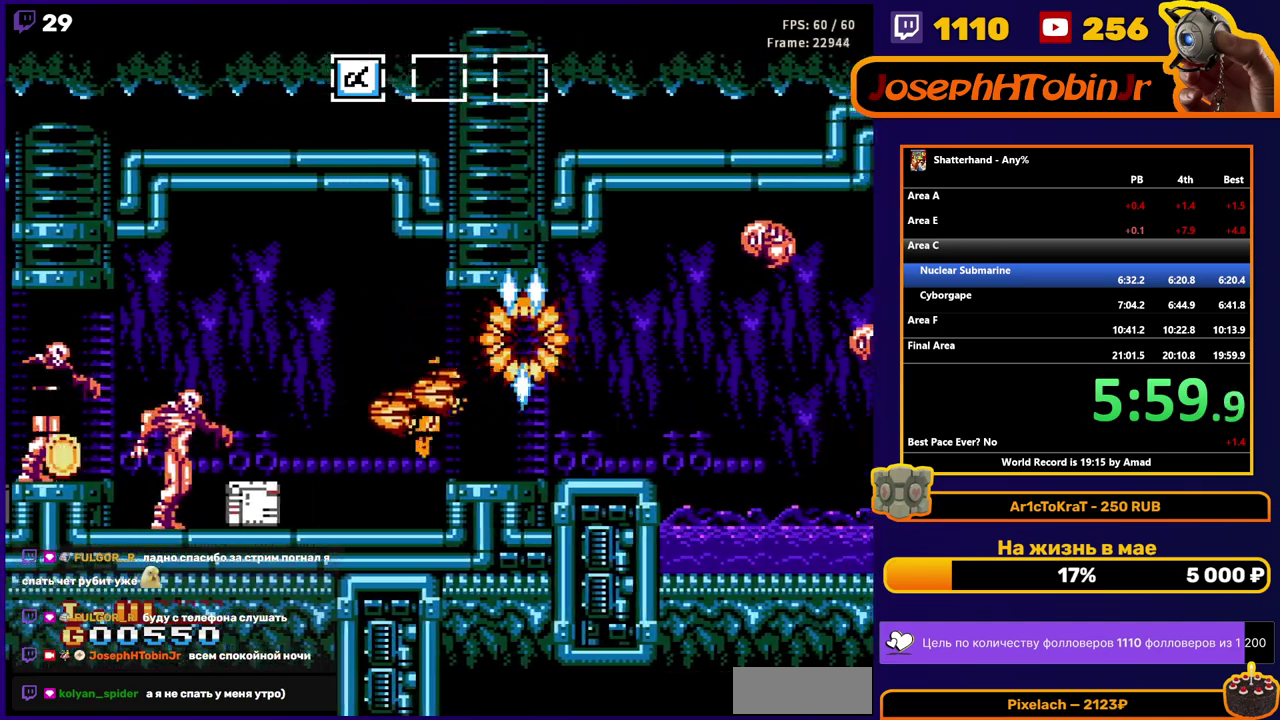
{"buttons": ["DPAD_RIGHT"], "events": [[50, "DPAD_RIGHT", "down"], [83, "B", "up"]]}
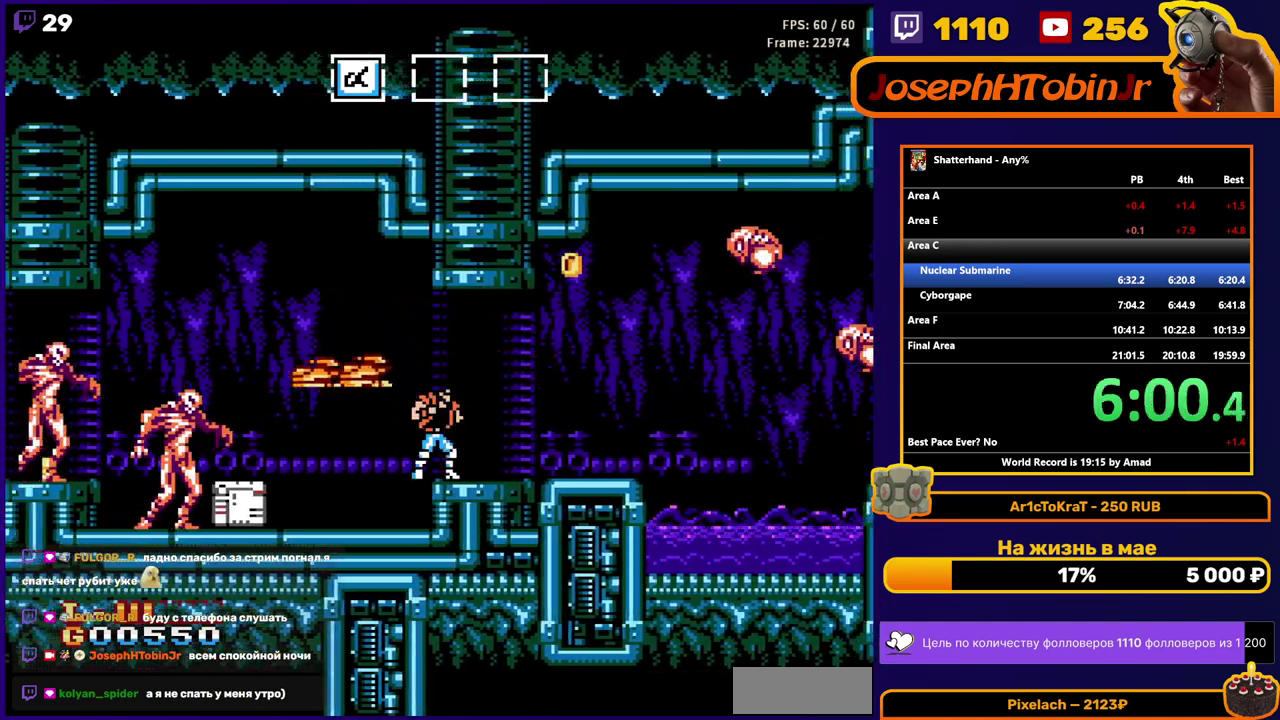
{"buttons": ["DPAD_RIGHT"], "events": []}
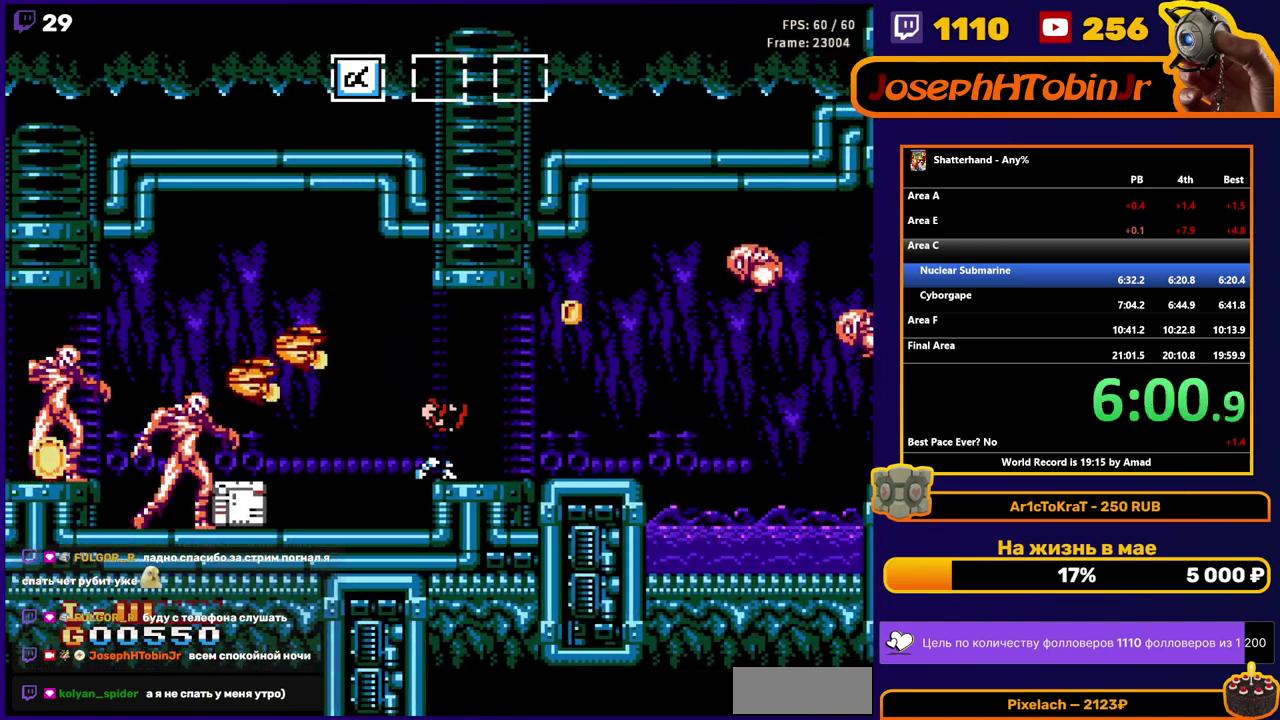
{"buttons": ["DPAD_RIGHT"], "events": []}
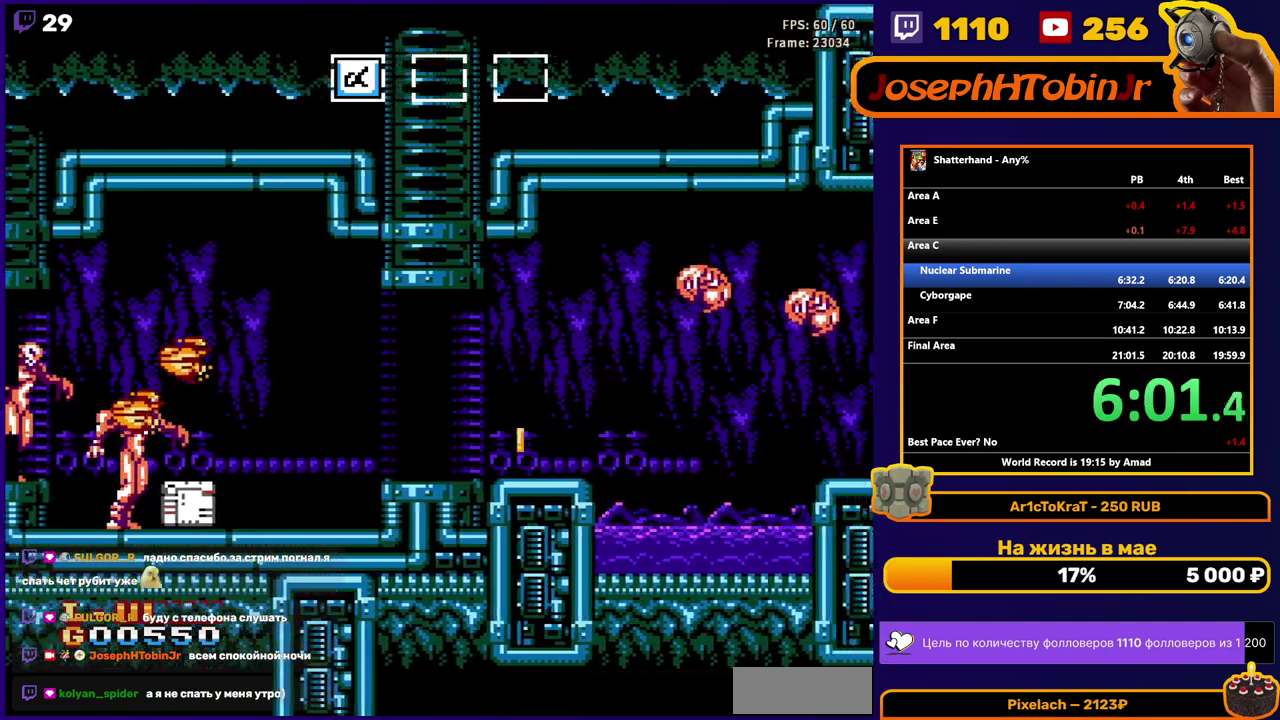
{"buttons": ["DPAD_RIGHT"], "events": []}
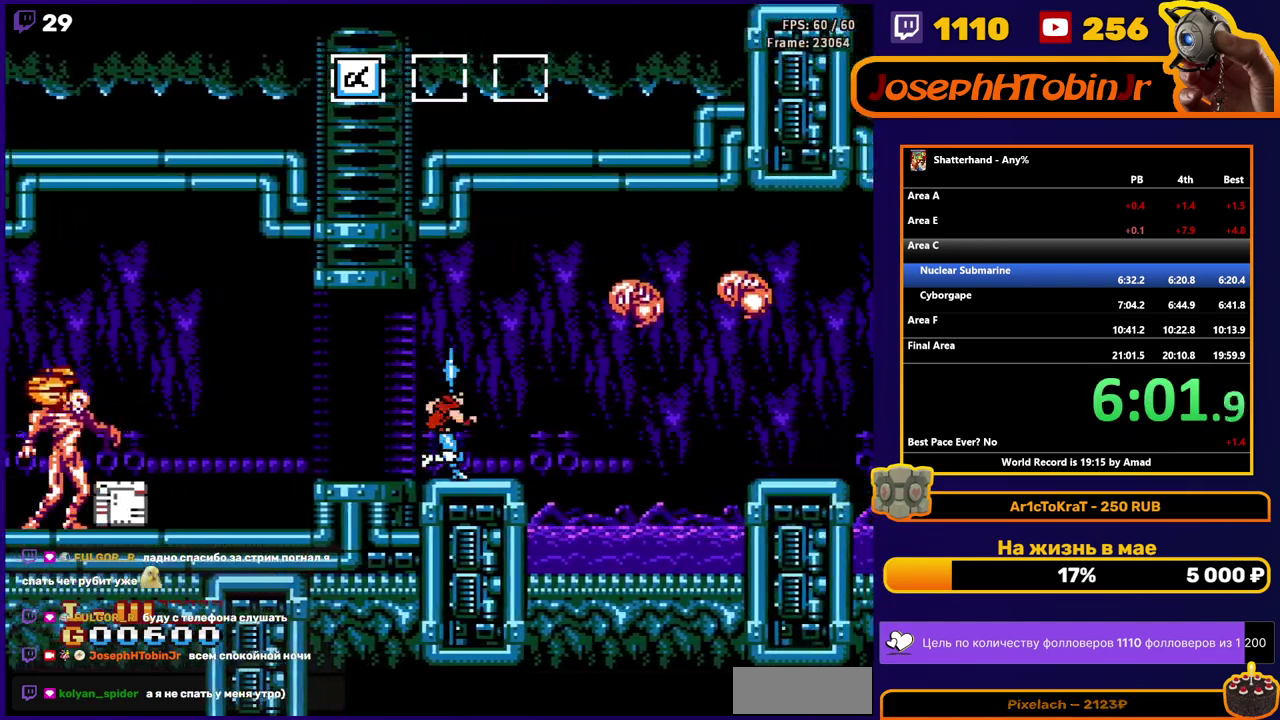
{"buttons": ["A", "DPAD_RIGHT"], "events": [[350, "A", "down"]]}
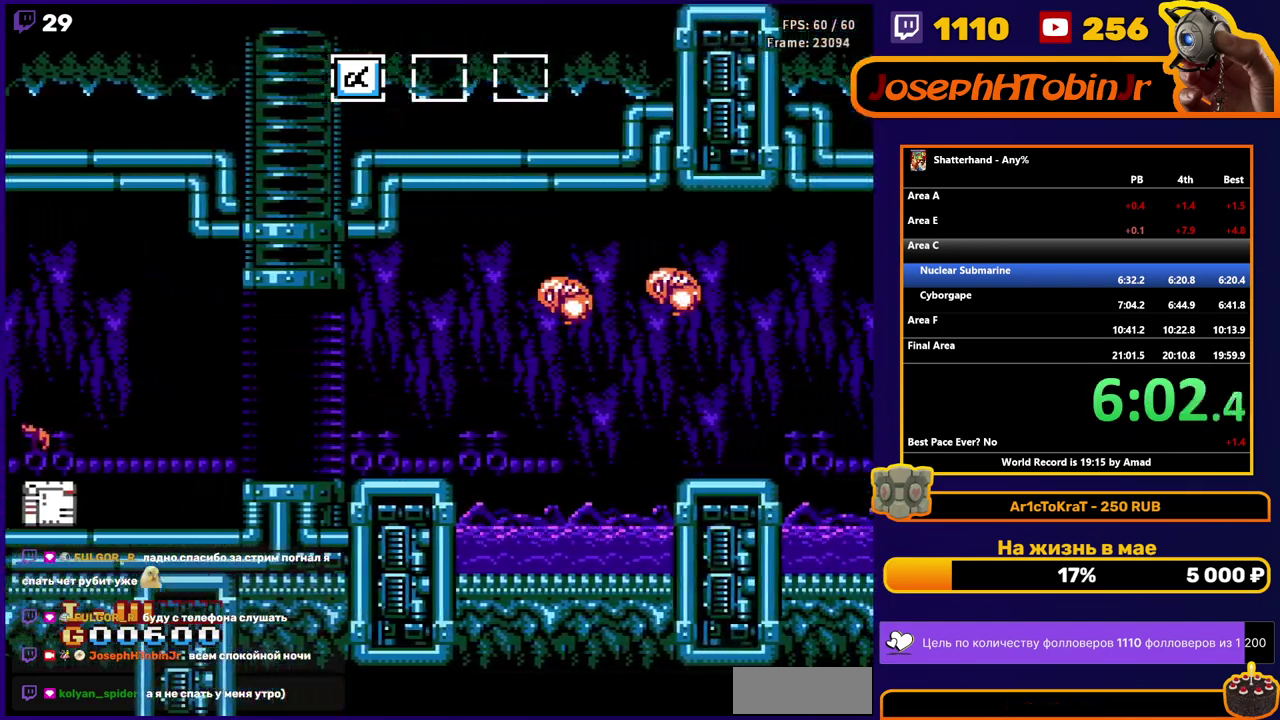
{"buttons": ["A", "DPAD_RIGHT"], "events": [[150, "B", "down"], [333, "B", "up"]]}
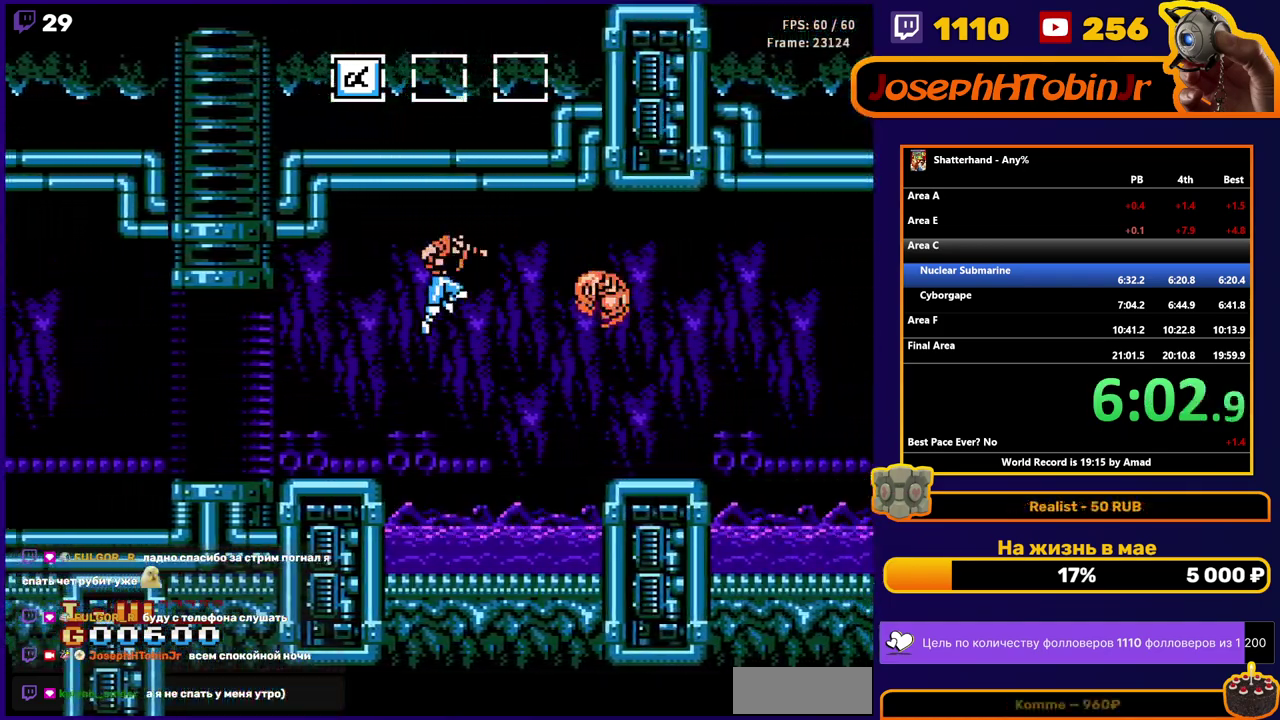
{"buttons": ["B"], "events": [[250, "B", "down"], [250, "DPAD_RIGHT", "up"], [367, "B", "up"], [383, "A", "up"], [433, "B", "down"]]}
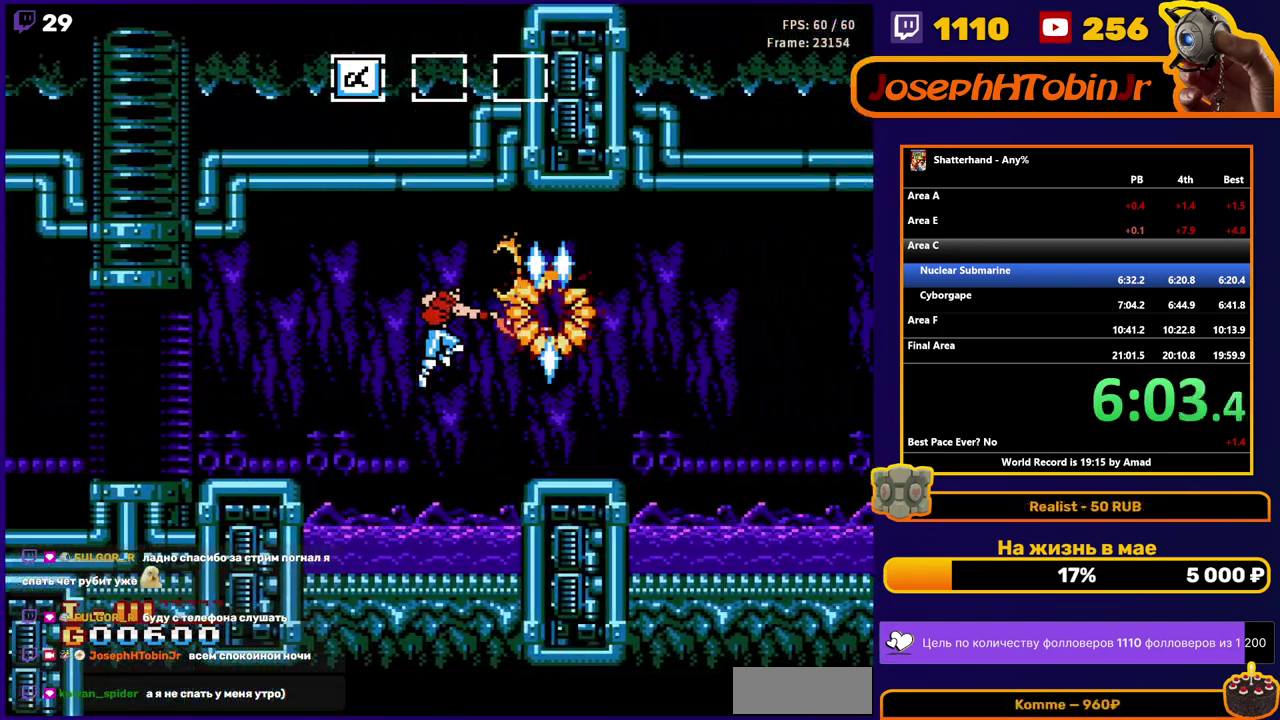
{"buttons": ["A"], "events": [[50, "B", "up"], [100, "B", "down"], [167, "B", "up"], [217, "B", "down"], [317, "B", "up"], [433, "A", "down"]]}
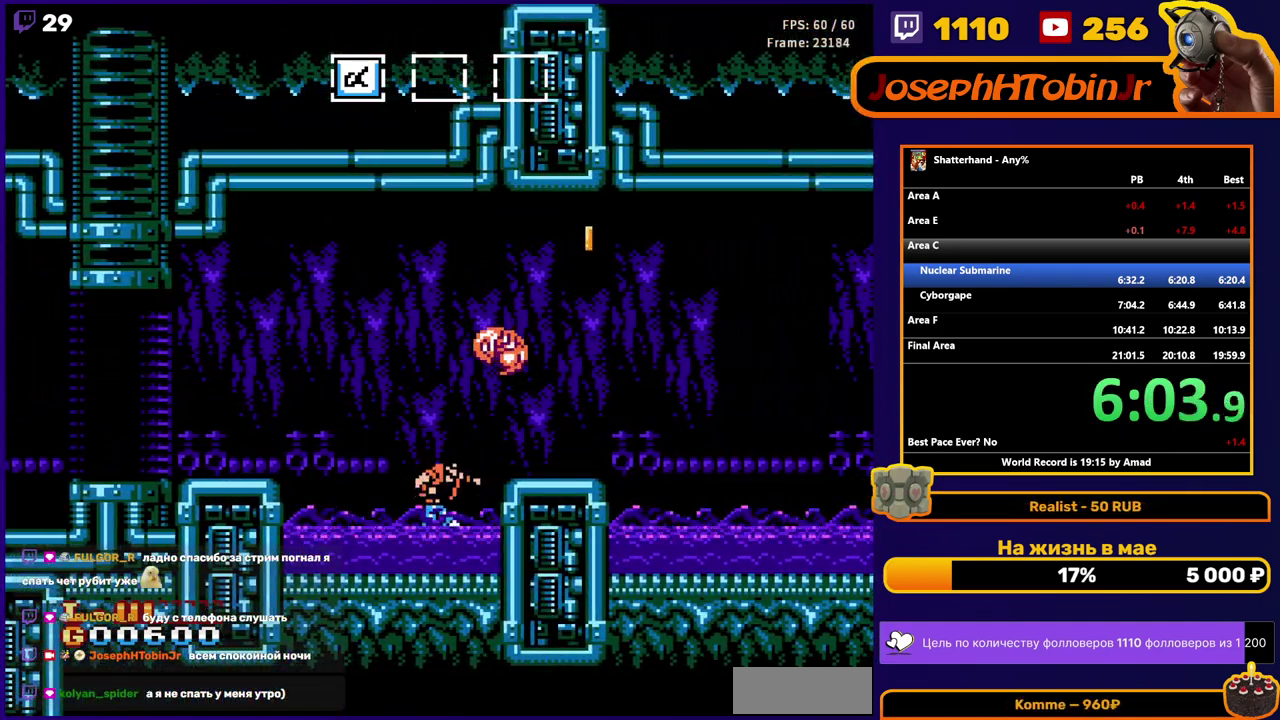
{"buttons": [], "events": [[167, "B", "down"], [183, "DPAD_RIGHT", "down"], [283, "B", "up"], [300, "A", "up"], [450, "DPAD_RIGHT", "up"]]}